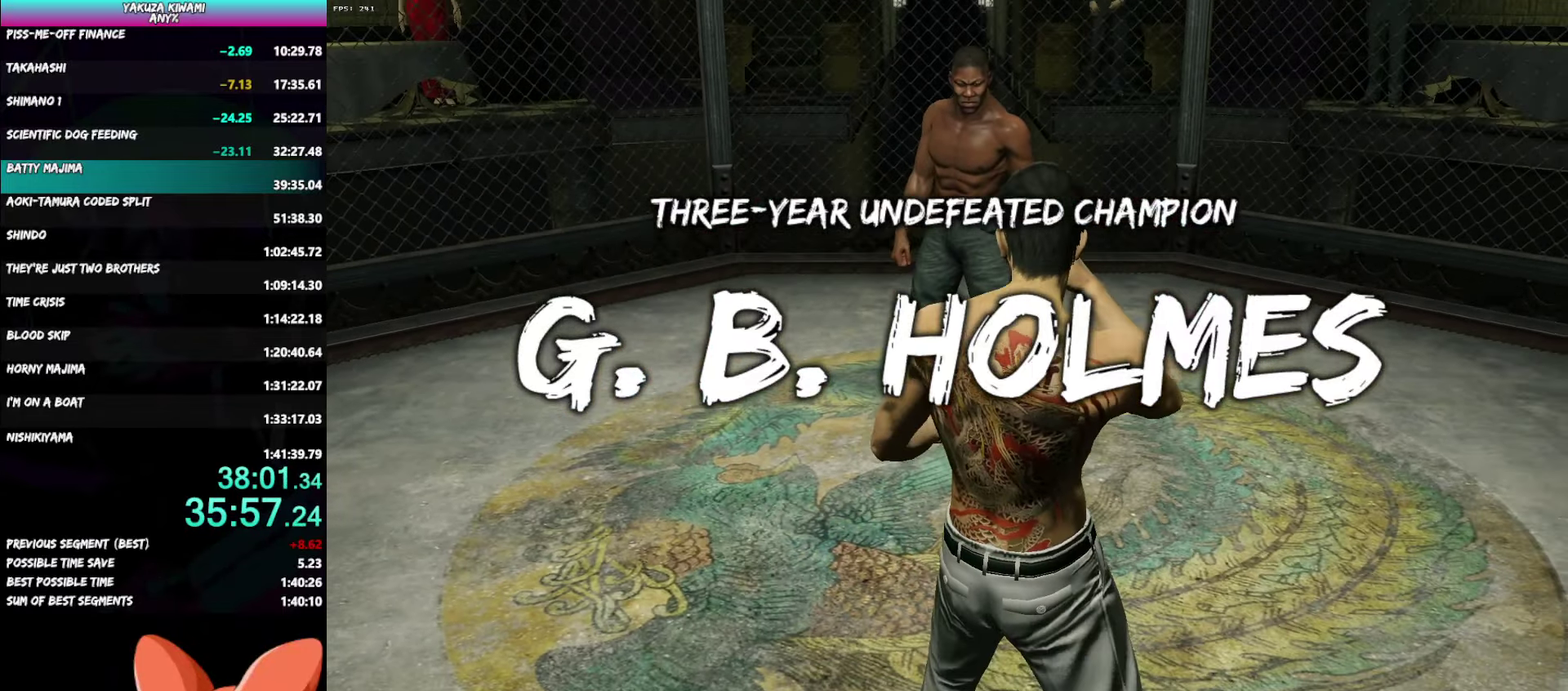
Gameplay with a controller (Xbox layout); each line is a JSON object with the inputs held at the frame after it. "events" lists button and stick changes between this image and that frame as [ms after this image, input, new state], when the widget could be followed in between. Not read: START.
{"buttons": [], "left_stick": "up", "right_stick": "center", "events": [[500, "left_stick", "up"]]}
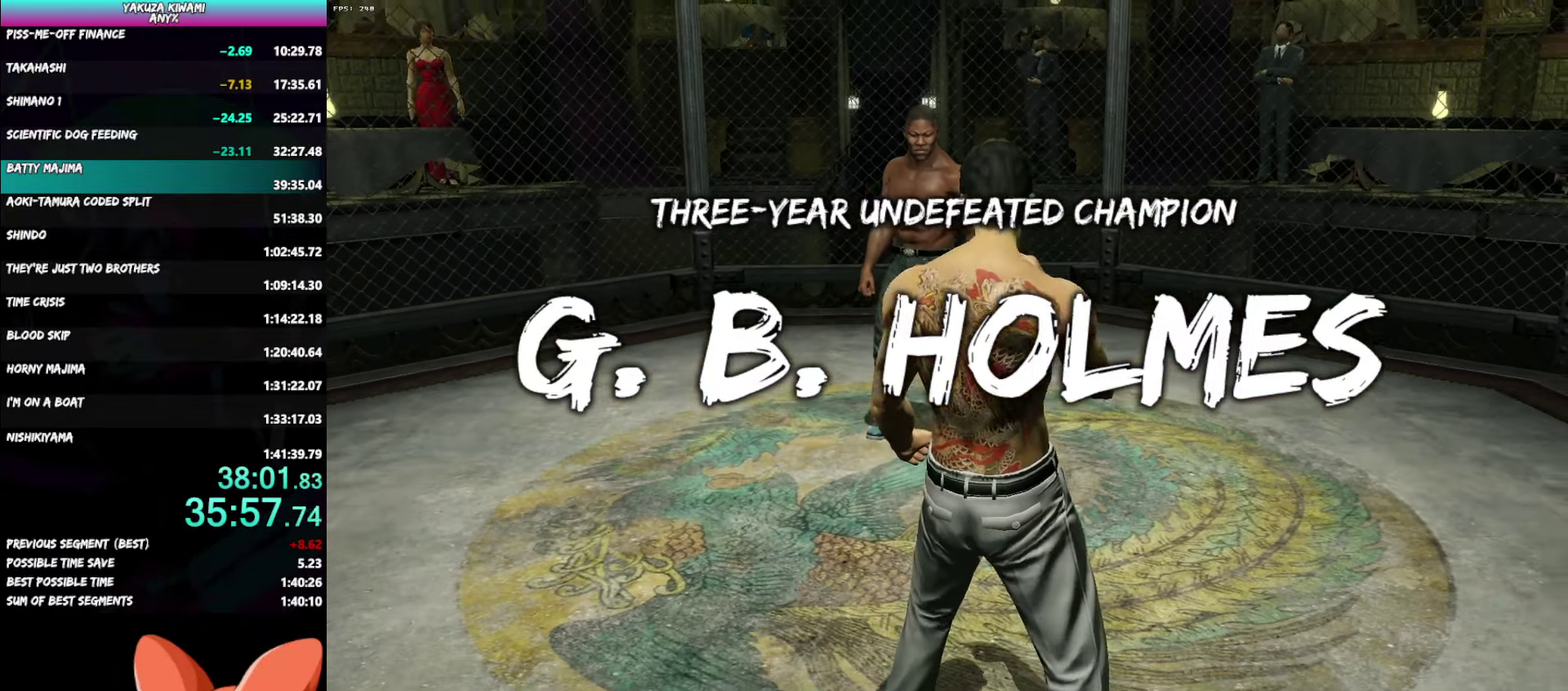
{"buttons": [], "left_stick": "up", "right_stick": "center", "events": []}
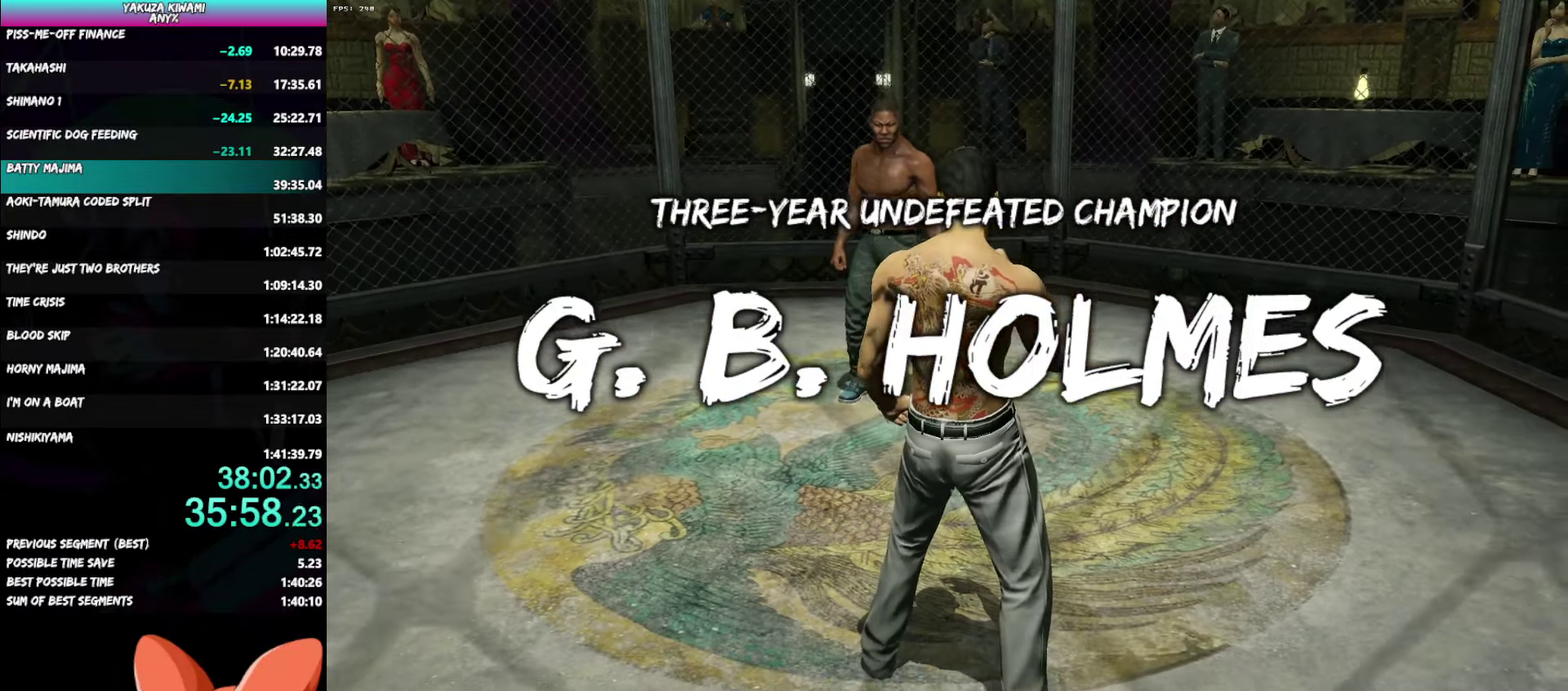
{"buttons": [], "left_stick": "up", "right_stick": "center"}
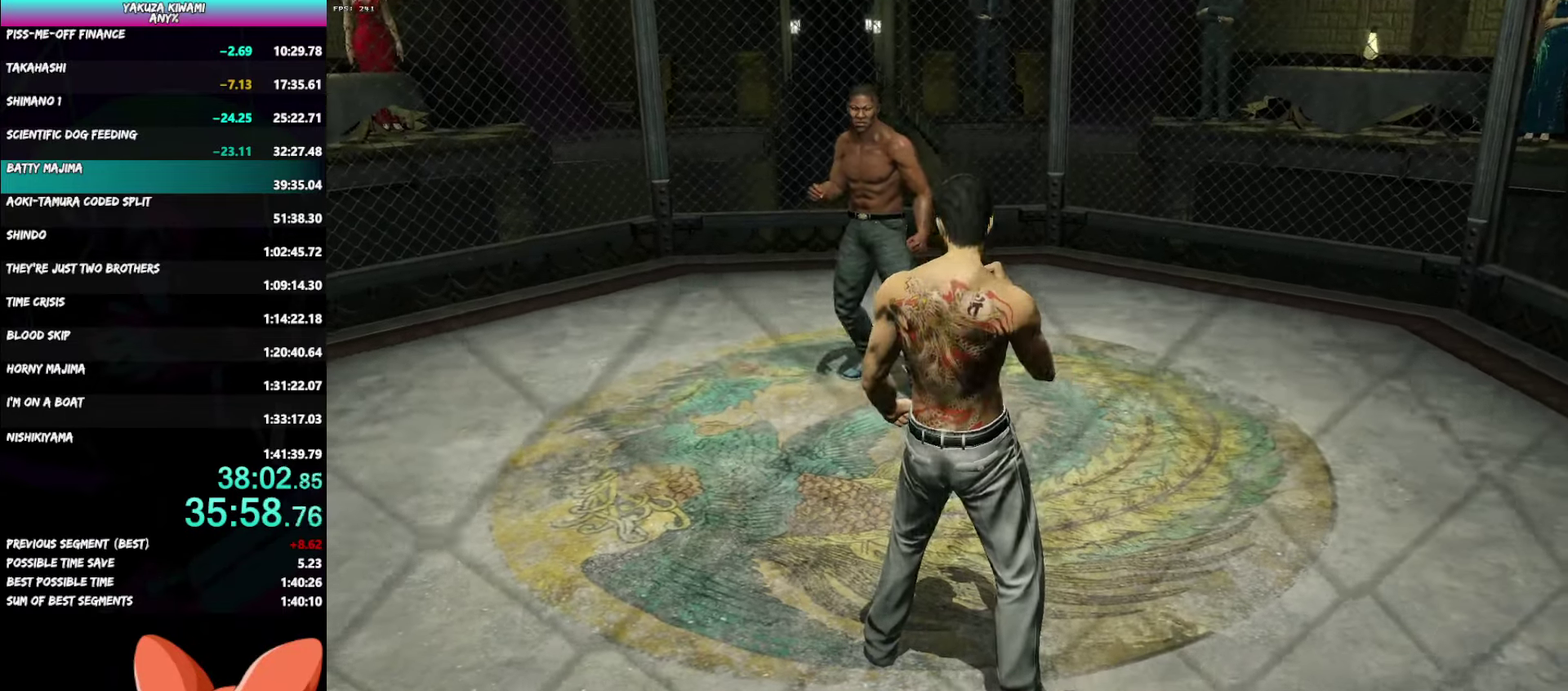
{"buttons": [], "left_stick": "up", "right_stick": "center"}
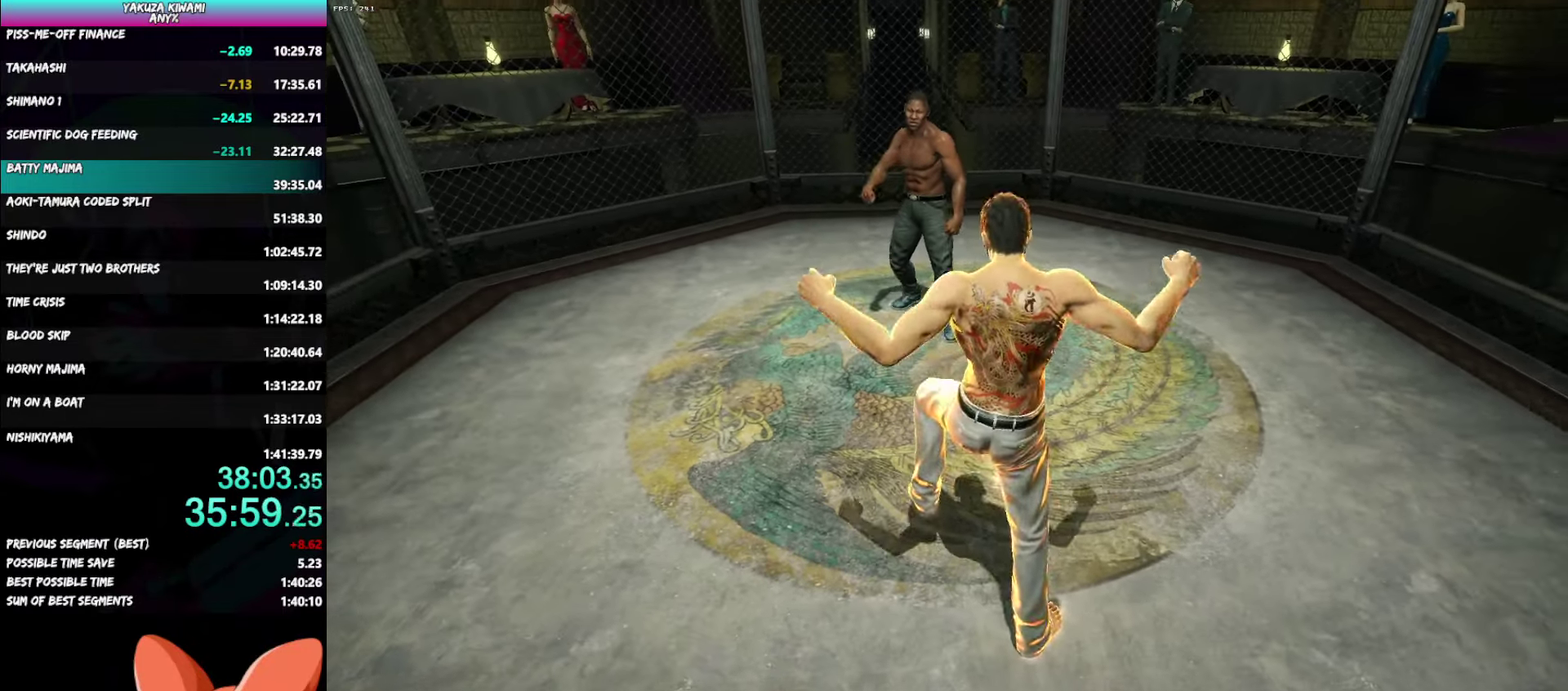
{"buttons": [], "left_stick": "up", "right_stick": "center"}
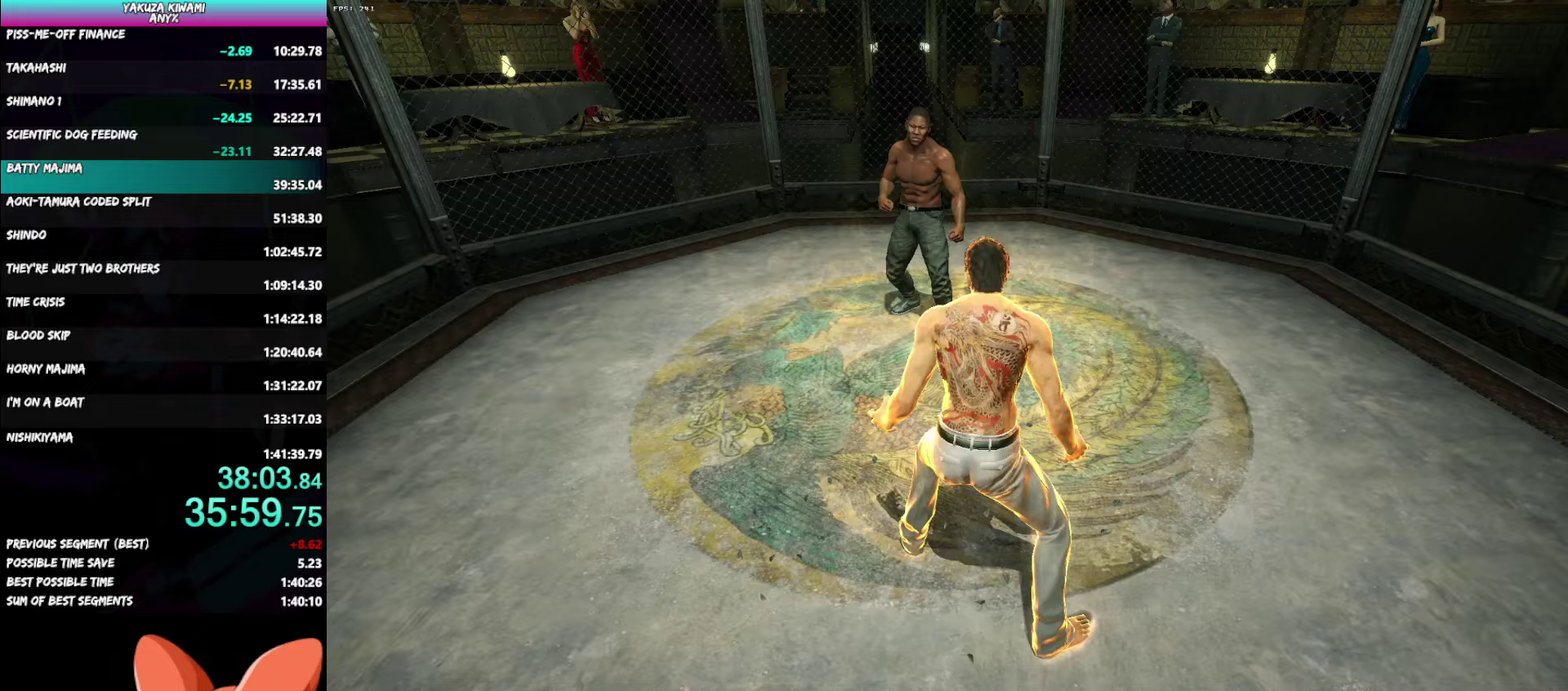
{"buttons": [], "left_stick": "right", "right_stick": "center"}
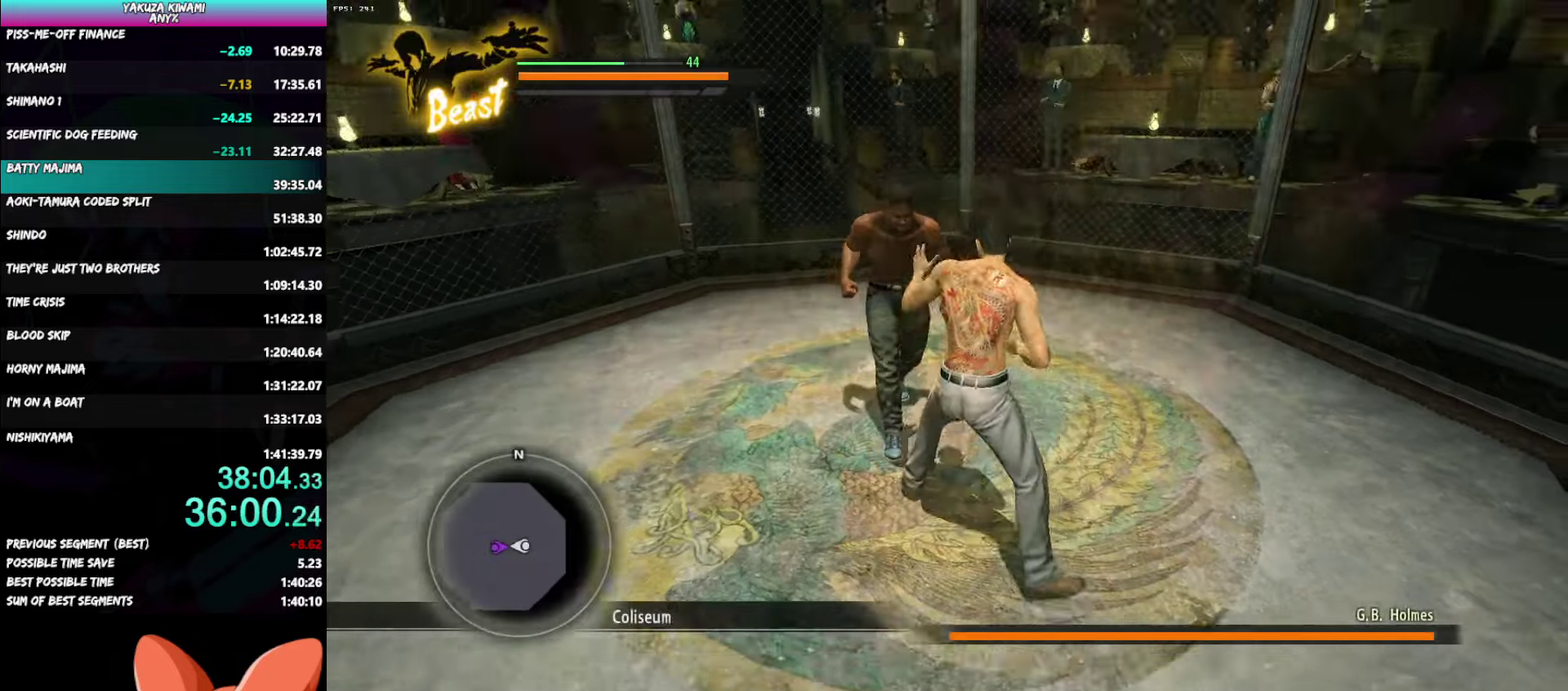
{"buttons": [], "left_stick": "down-right", "right_stick": "center"}
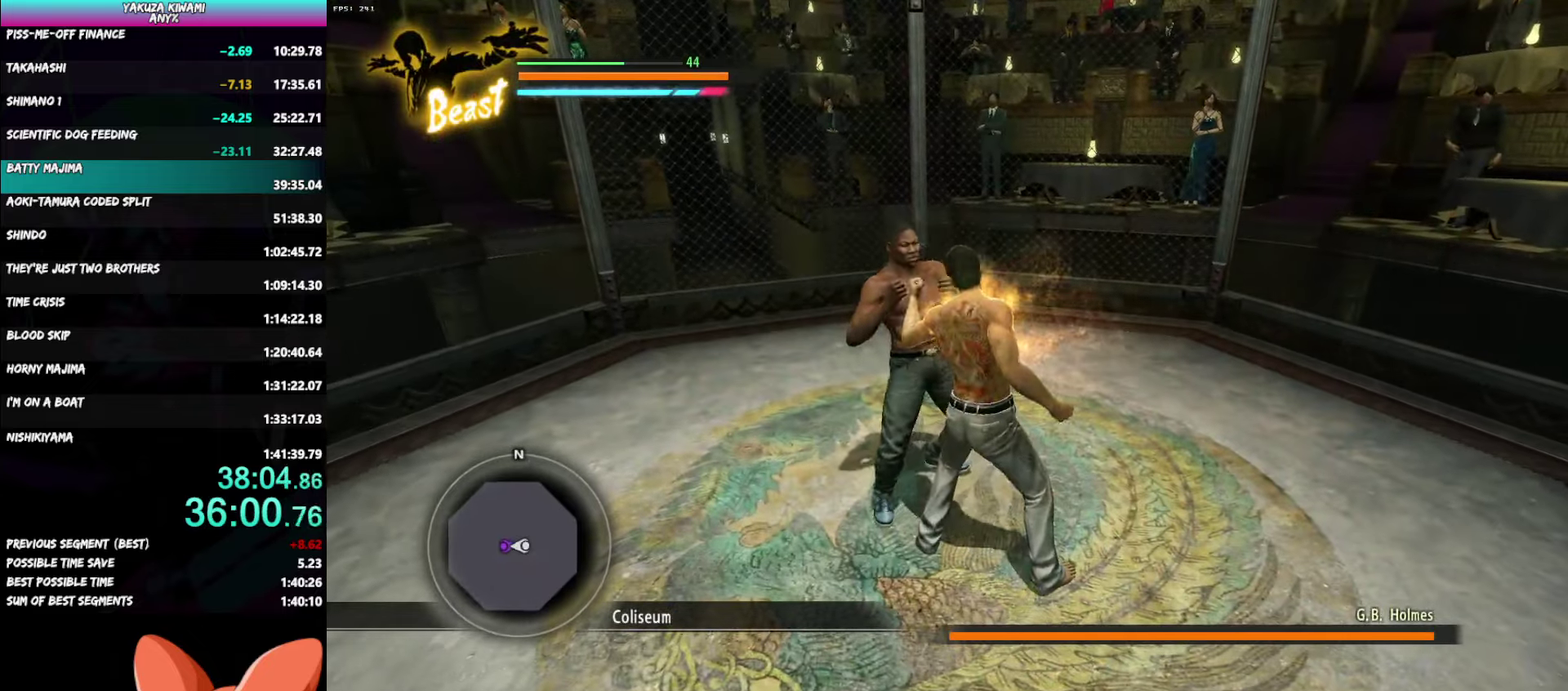
{"buttons": ["B"], "left_stick": "down-right", "right_stick": "center"}
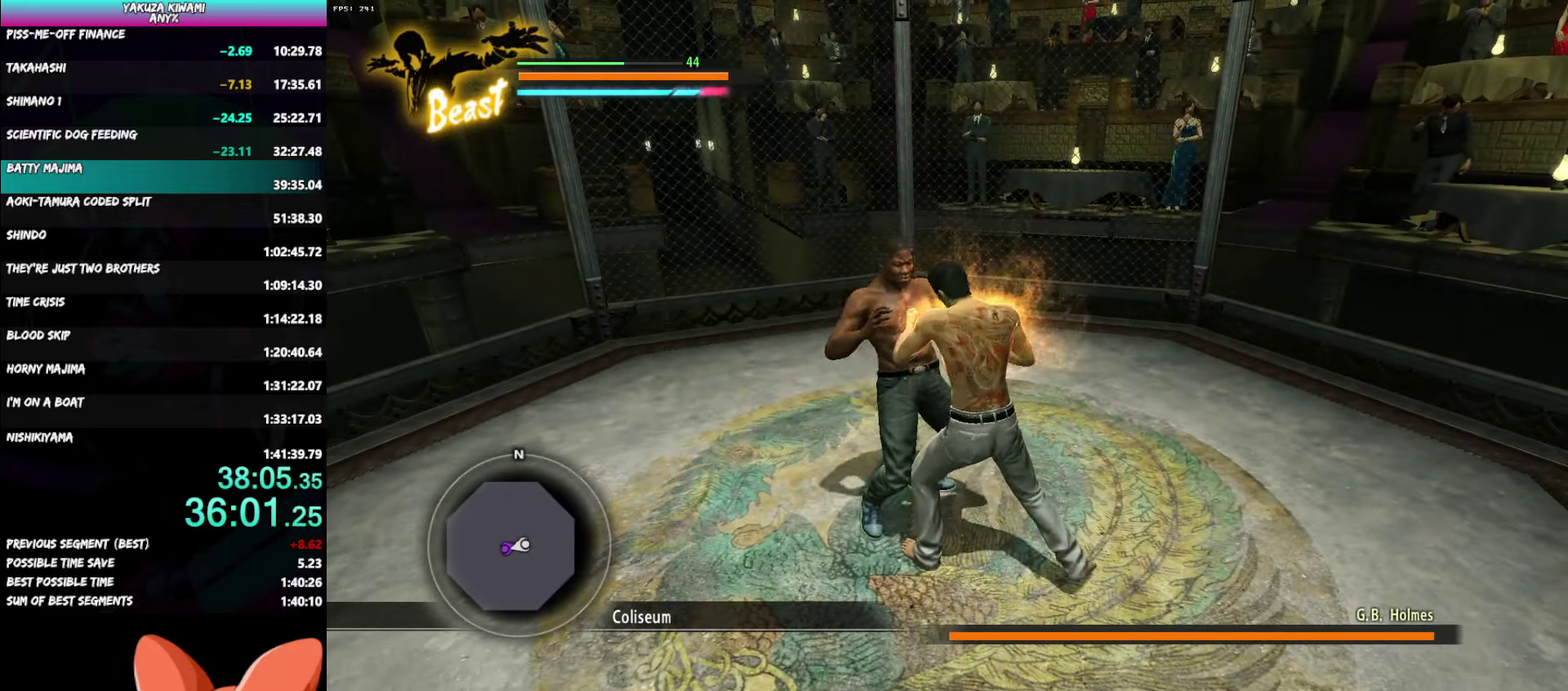
{"buttons": ["B"], "left_stick": "down-right", "right_stick": "center"}
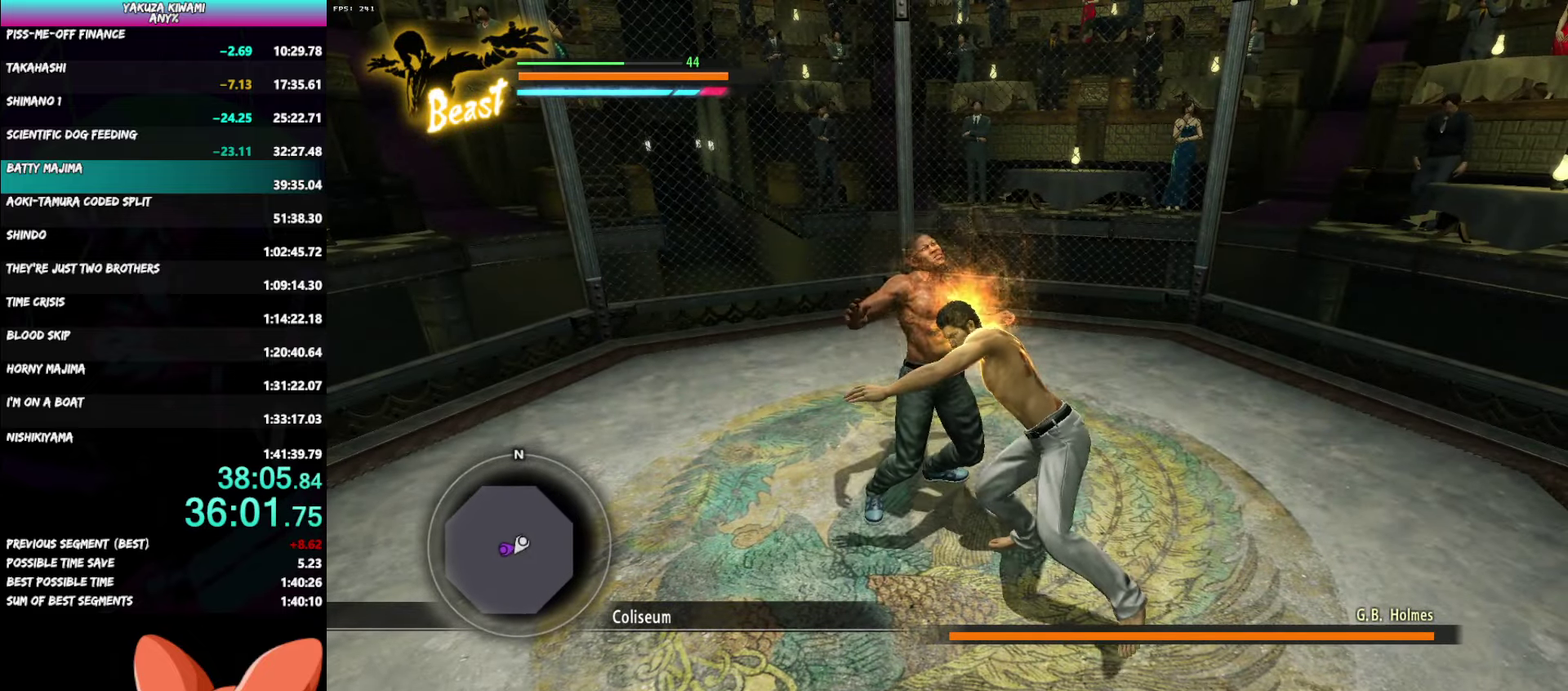
{"buttons": ["R1"], "left_stick": "down-right", "right_stick": "center"}
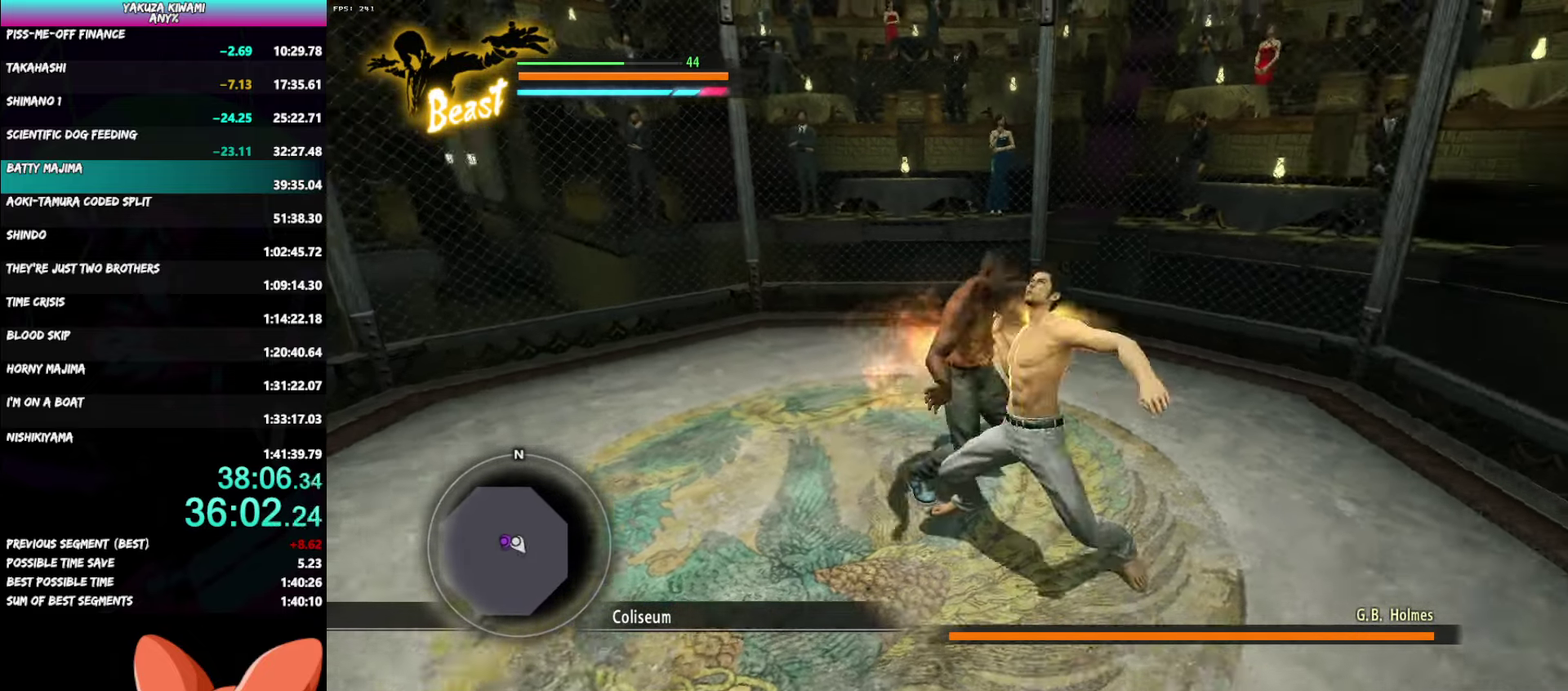
{"buttons": ["Y", "R1"], "left_stick": "right", "right_stick": "center"}
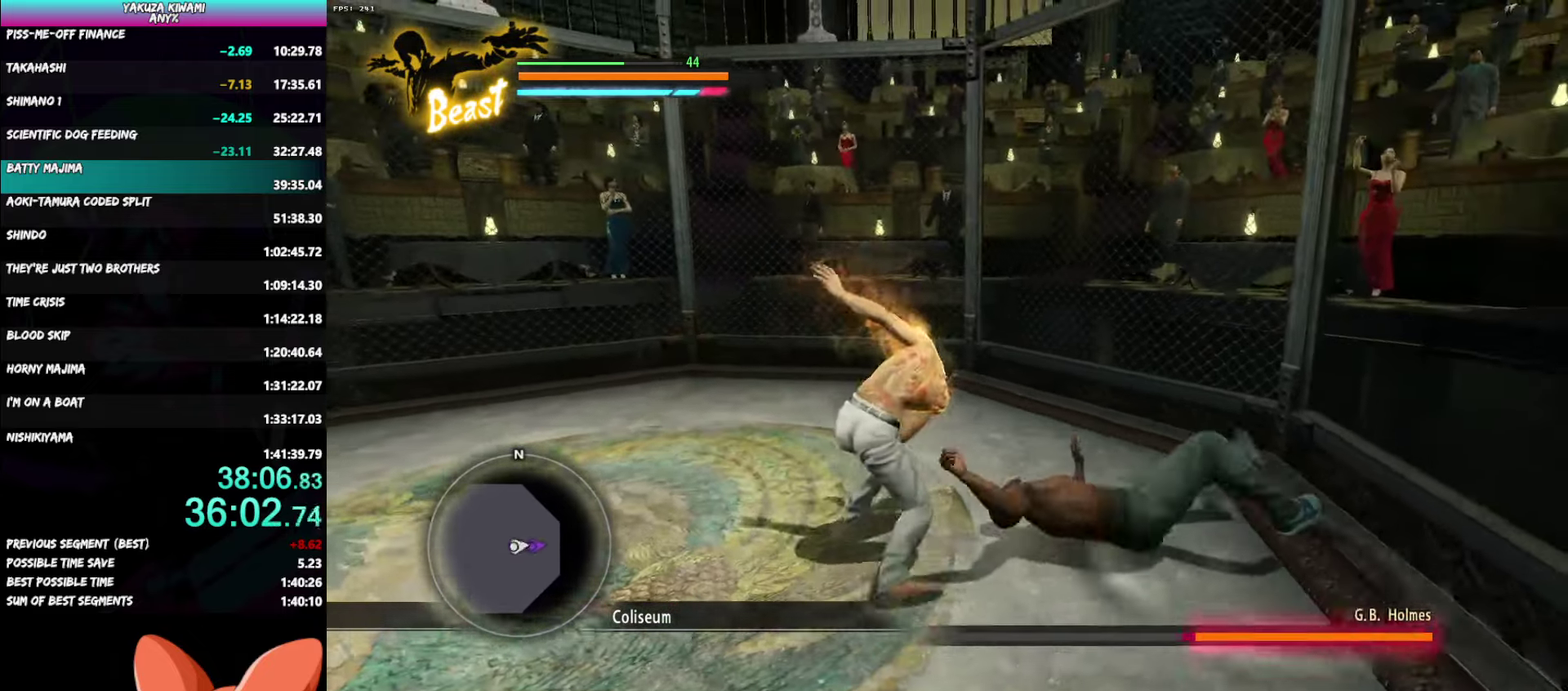
{"buttons": ["Y", "R1"], "left_stick": "right", "right_stick": "center"}
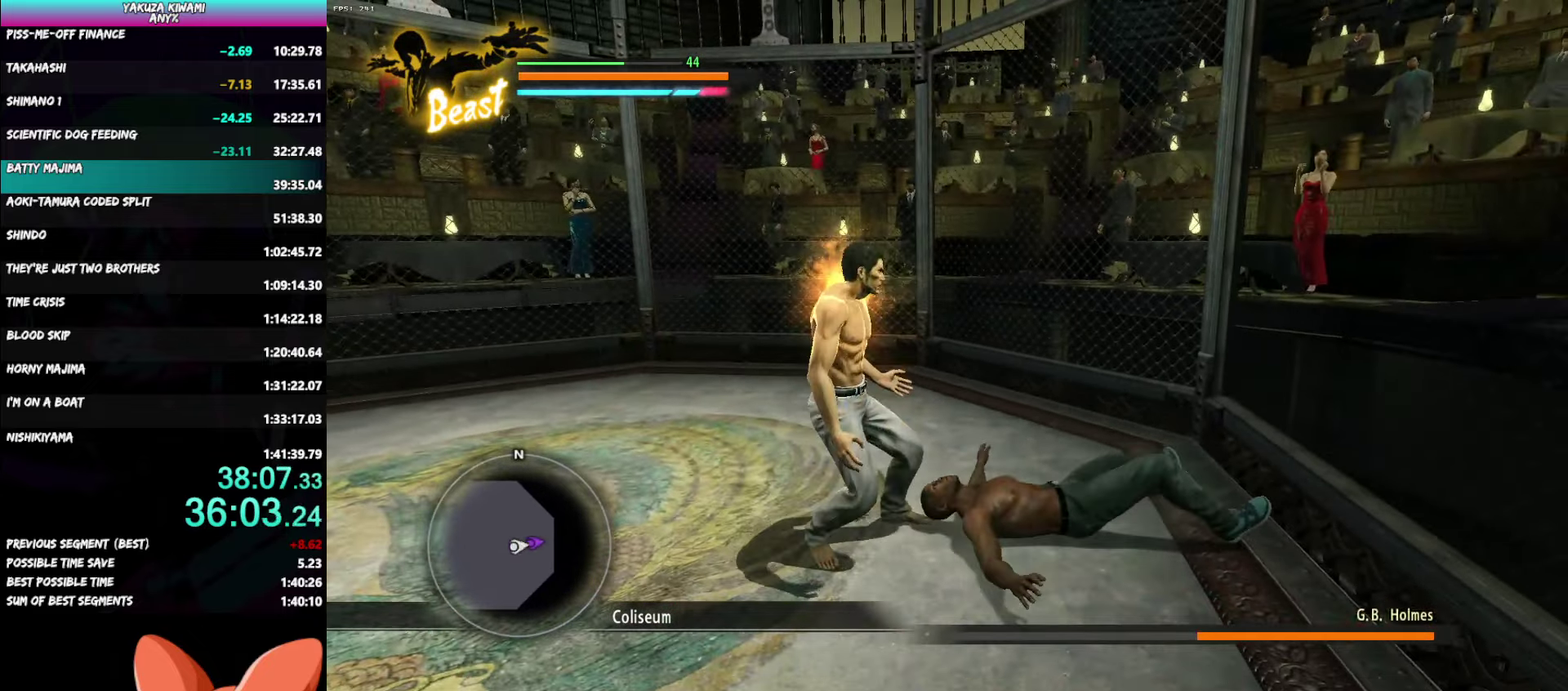
{"buttons": ["Y", "R1"], "left_stick": "right", "right_stick": "center"}
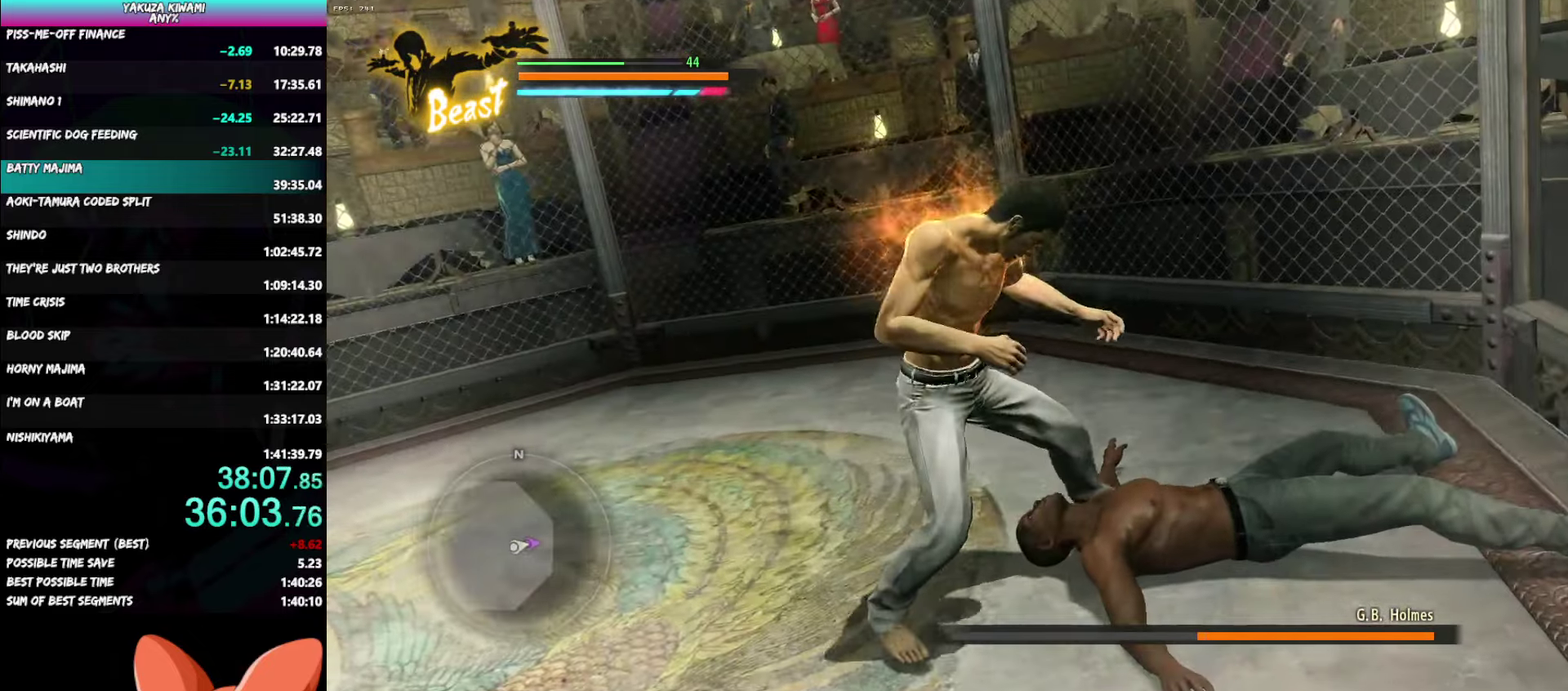
{"buttons": [], "left_stick": "center", "right_stick": "center"}